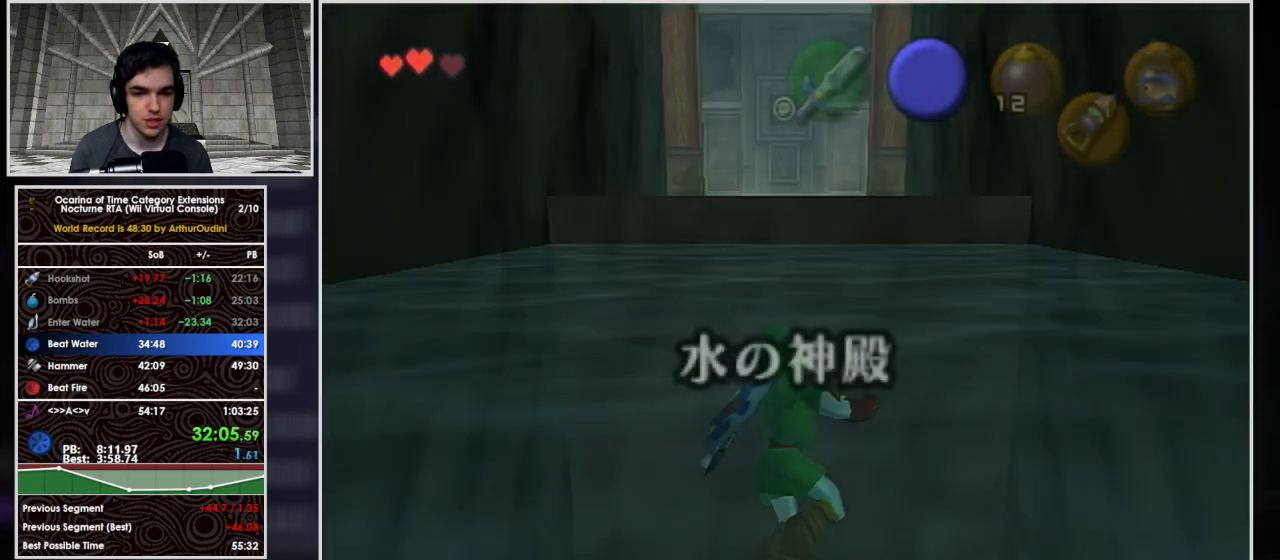
Gameplay with a controller (Nintendo layout); each line is a JSON object with the inputs held at the frame after it. "events" lists button and stick changes between this image and that frame as [ms after this image, input, new state], when the widget could be followed in between. Not read: L3 R3.
{"buttons": ["B", "L1"], "left_stick": "up", "right_stick": "center", "events": [[67, "B", "up"], [167, "B", "down"], [267, "B", "up"], [367, "B", "down"], [467, "B", "up"], [500, "B", "down"]]}
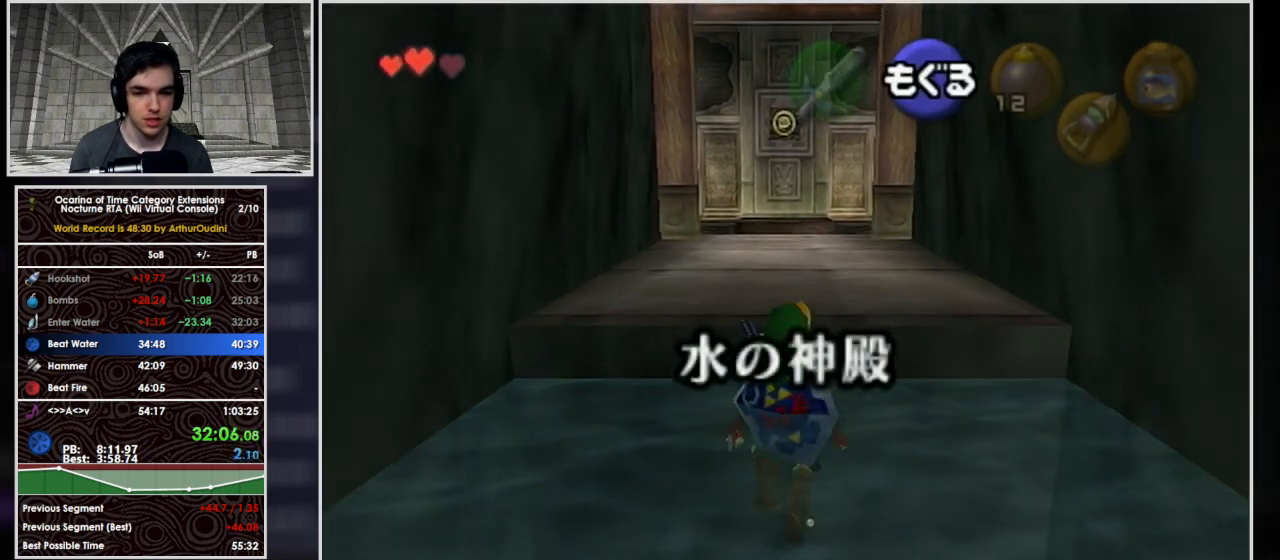
{"buttons": ["L1"], "left_stick": "up", "right_stick": "center", "events": [[100, "B", "up"], [200, "B", "down"], [300, "B", "up"]]}
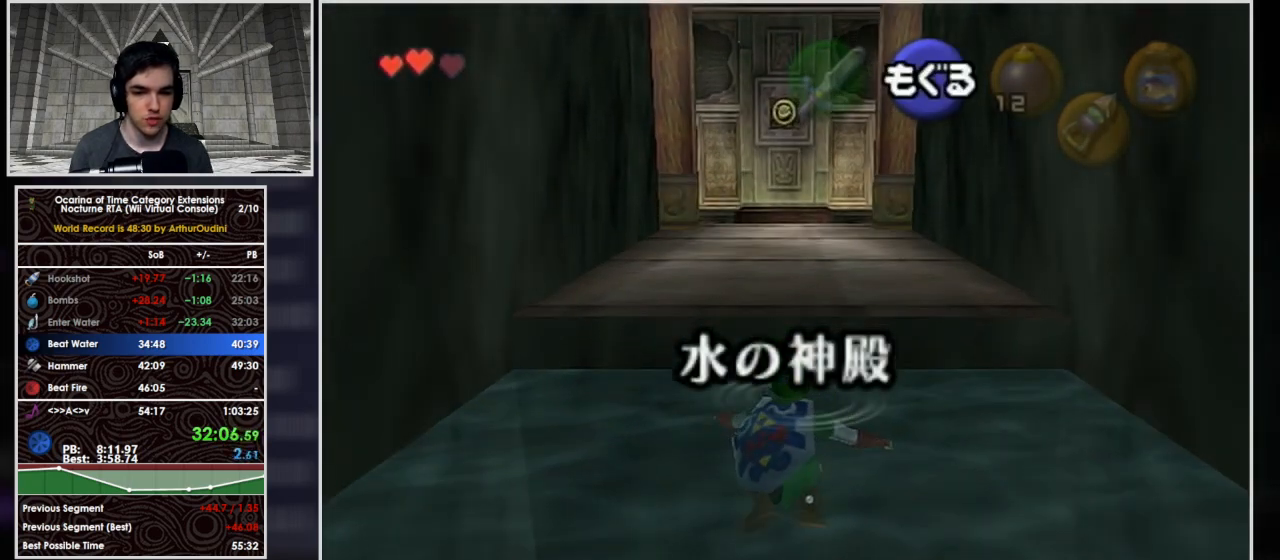
{"buttons": ["L1"], "left_stick": "up", "right_stick": "center", "events": []}
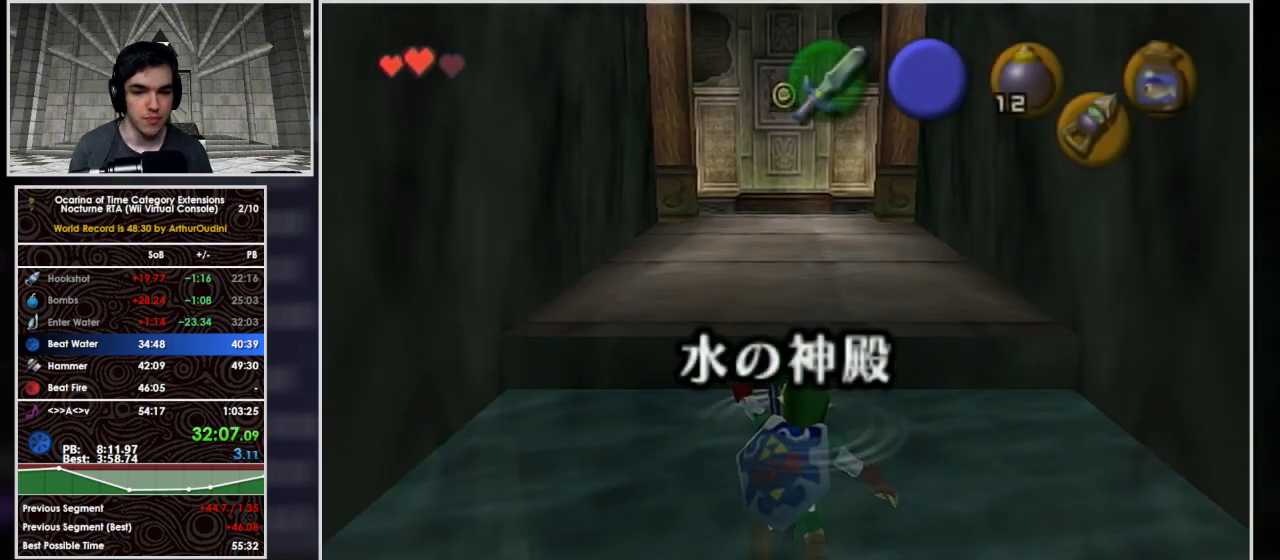
{"buttons": ["L1"], "left_stick": "up", "right_stick": "center", "events": []}
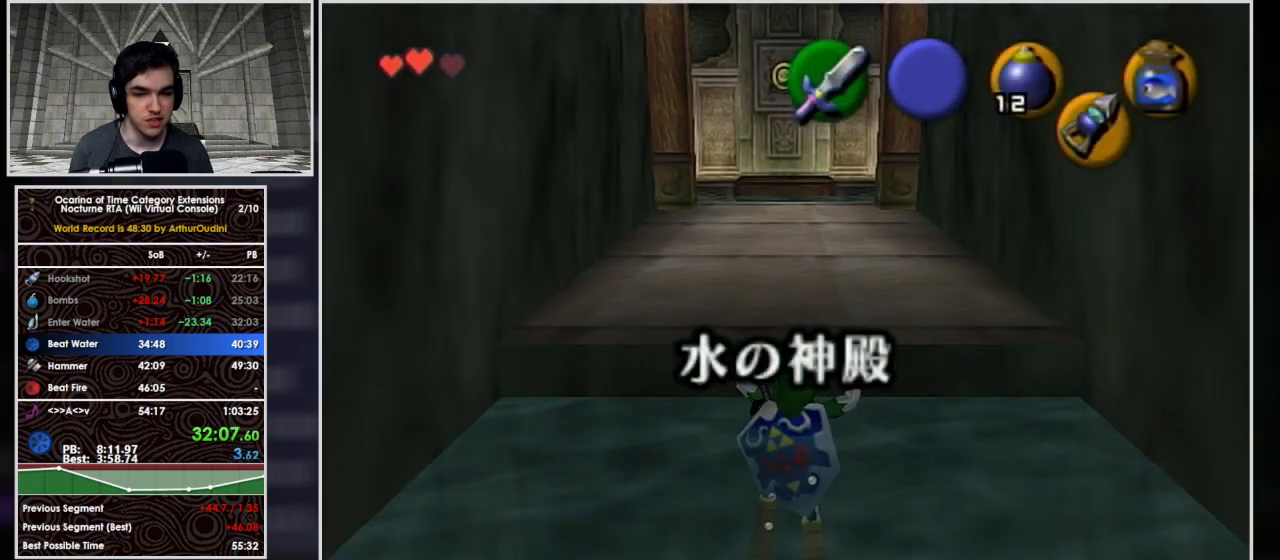
{"buttons": ["L1"], "left_stick": "up", "right_stick": "center", "events": []}
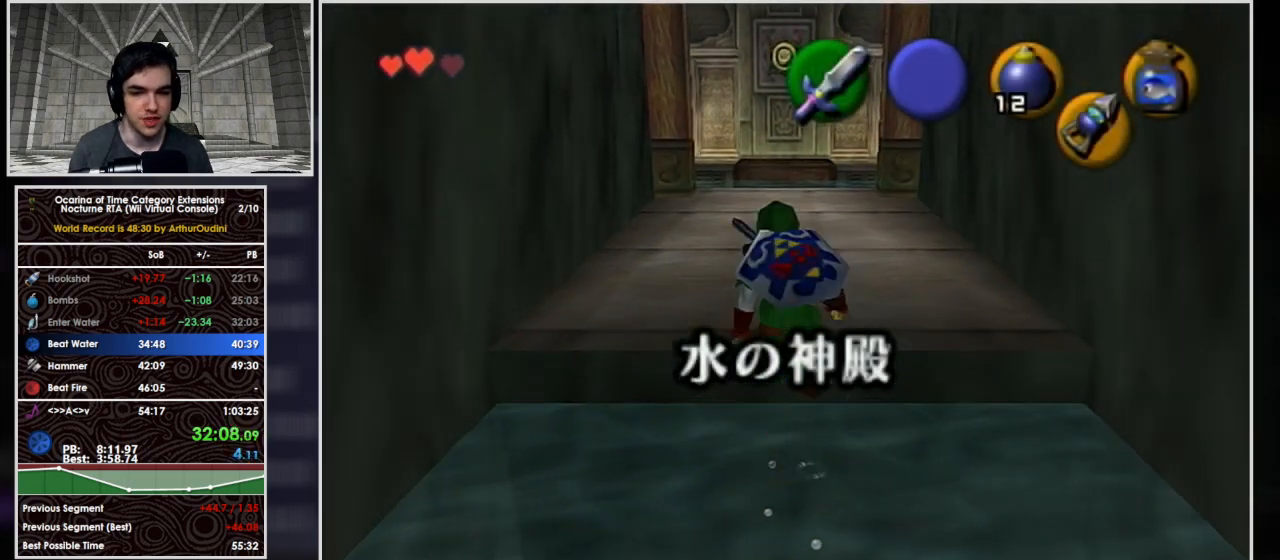
{"buttons": ["A", "L1"], "left_stick": "up", "right_stick": "center", "events": [[167, "L1", "up"], [333, "A", "down"], [467, "L1", "down"]]}
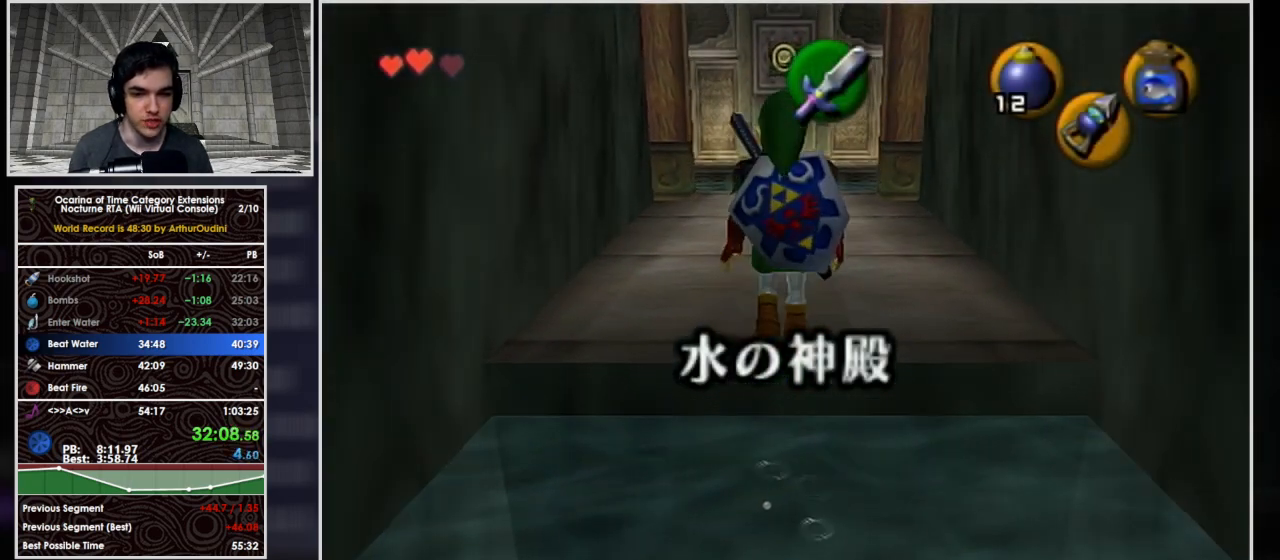
{"buttons": ["A", "L1"], "left_stick": "up", "right_stick": "center", "events": []}
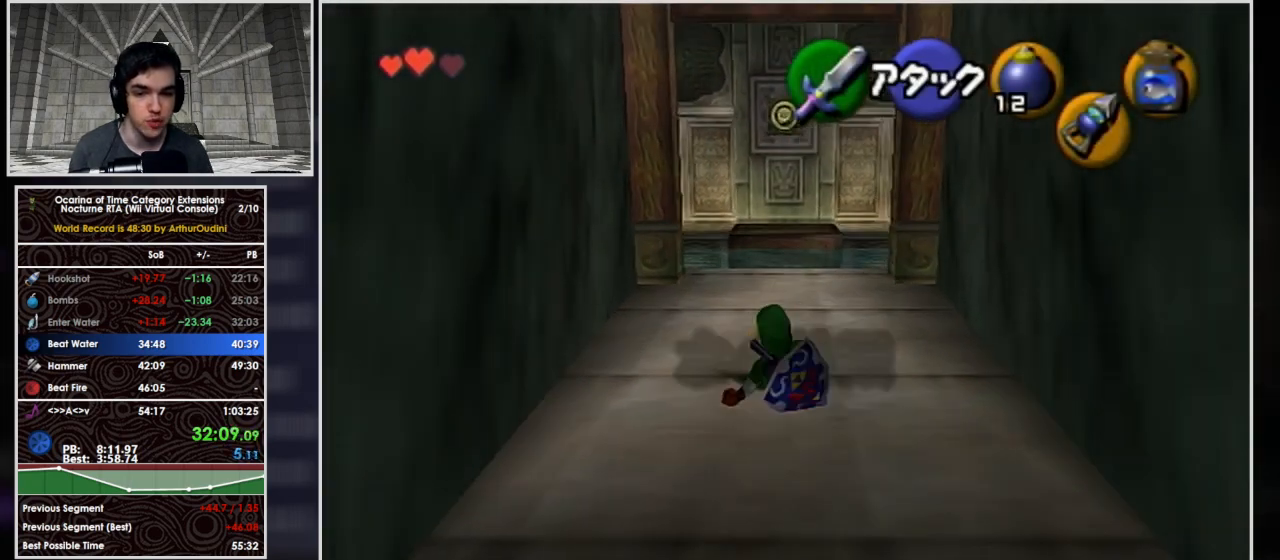
{"buttons": ["L1", "R1"], "left_stick": "up", "right_stick": "center", "events": [[33, "A", "up"], [167, "Z", "down"], [267, "R1", "down"], [433, "Z", "up"]]}
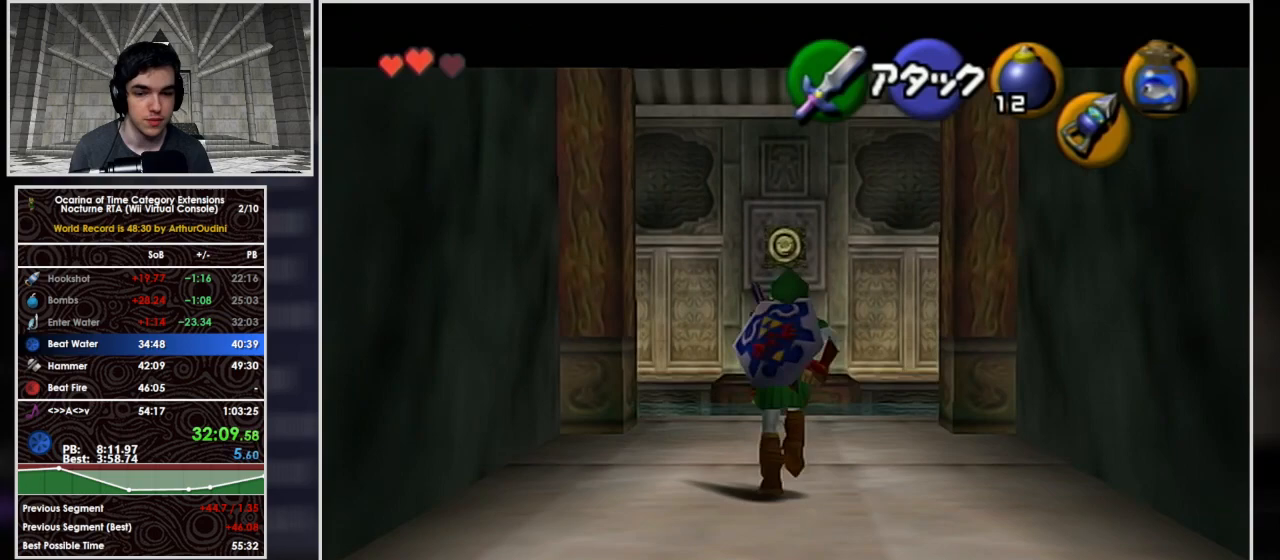
{"buttons": ["L1", "Z"], "left_stick": "up", "right_stick": "center", "events": [[33, "R1", "up"], [500, "Z", "down"]]}
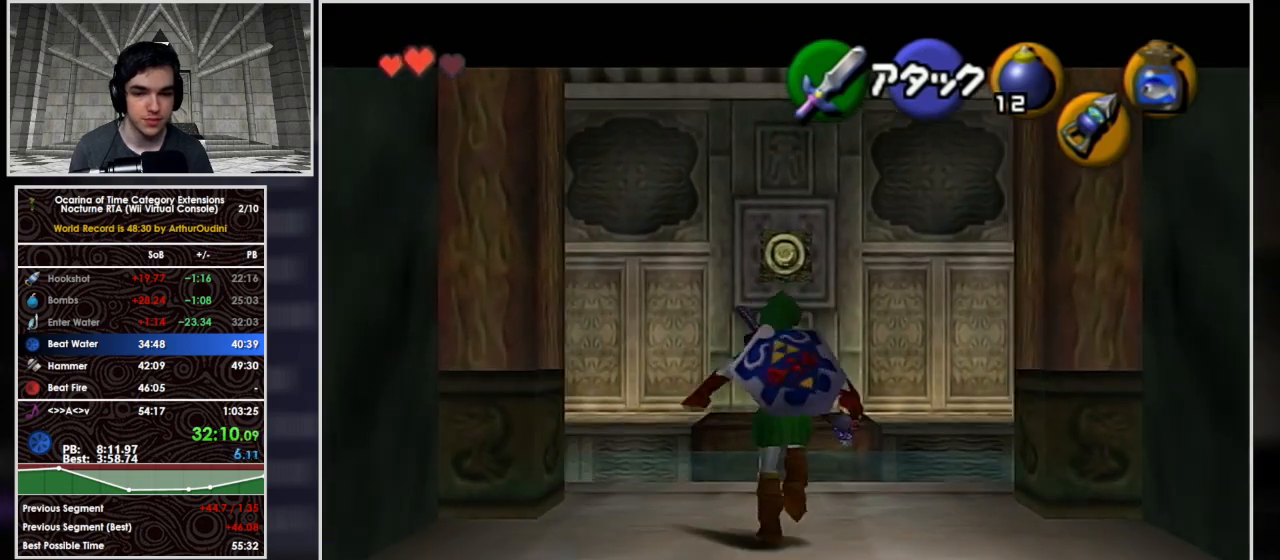
{"buttons": ["L1", "Z"], "left_stick": "center", "right_stick": "center", "events": [[33, "left_stick", "down"], [500, "left_stick", "center"]]}
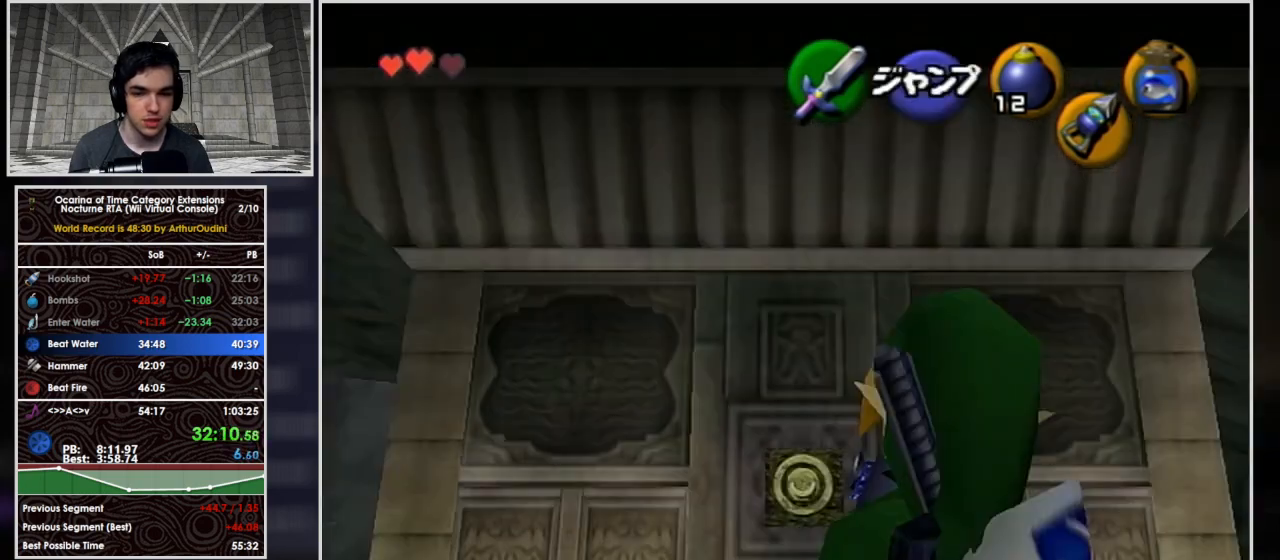
{"buttons": ["L1", "Z"], "left_stick": "center", "right_stick": "center", "events": []}
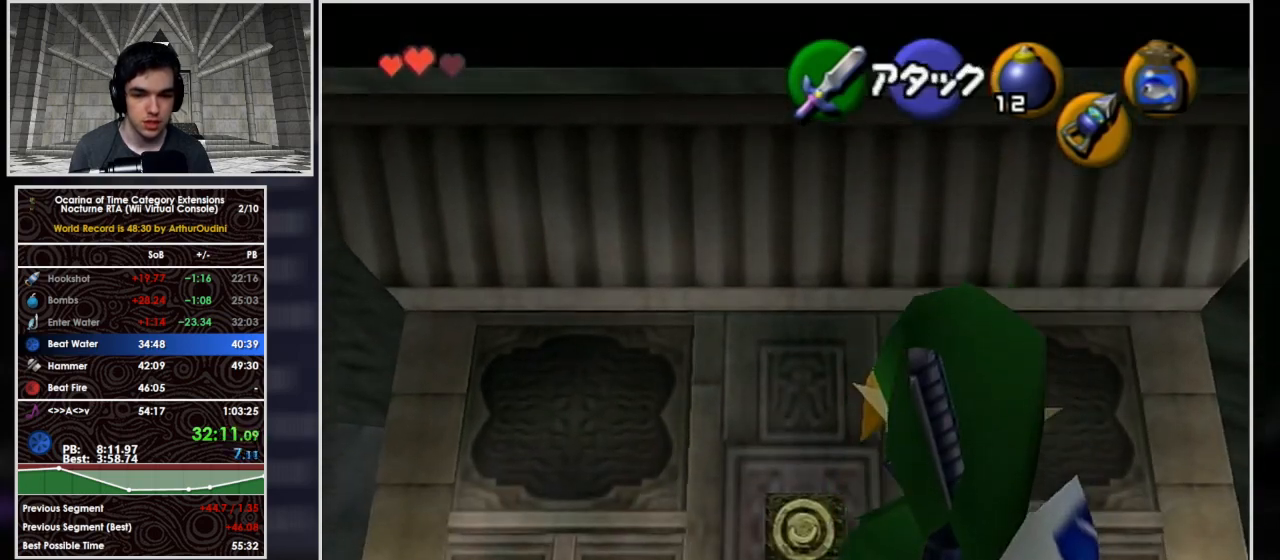
{"buttons": ["L1"], "left_stick": "center", "right_stick": "center", "events": [[233, "Z", "up"]]}
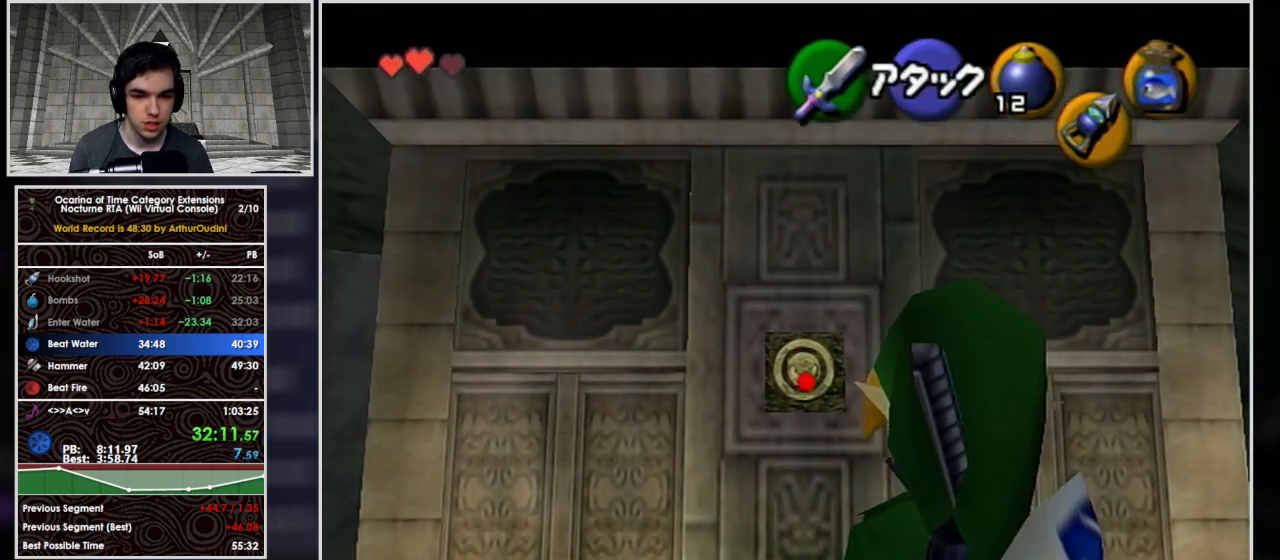
{"buttons": [], "left_stick": "center", "right_stick": "center", "events": [[133, "L1", "up"]]}
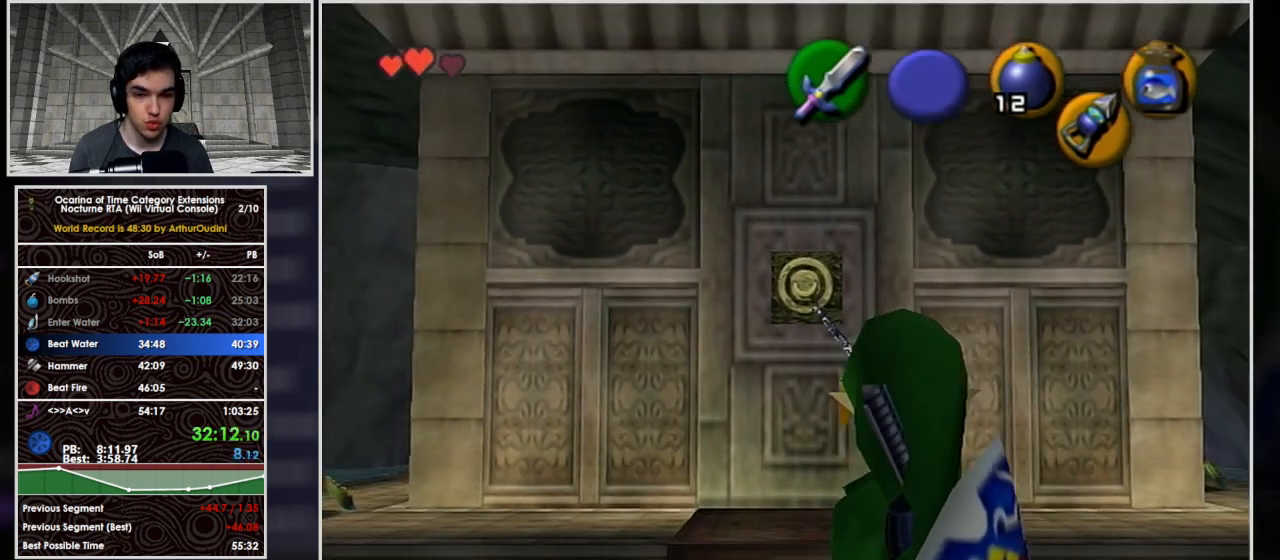
{"buttons": [], "left_stick": "center", "right_stick": "center", "events": []}
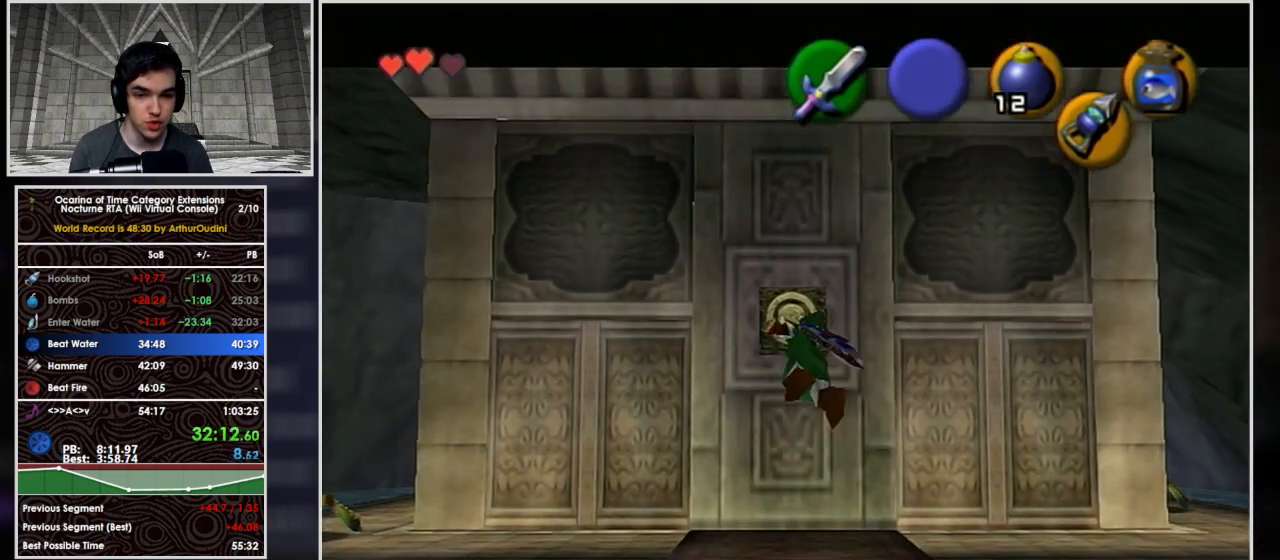
{"buttons": [], "left_stick": "center", "right_stick": "center", "events": []}
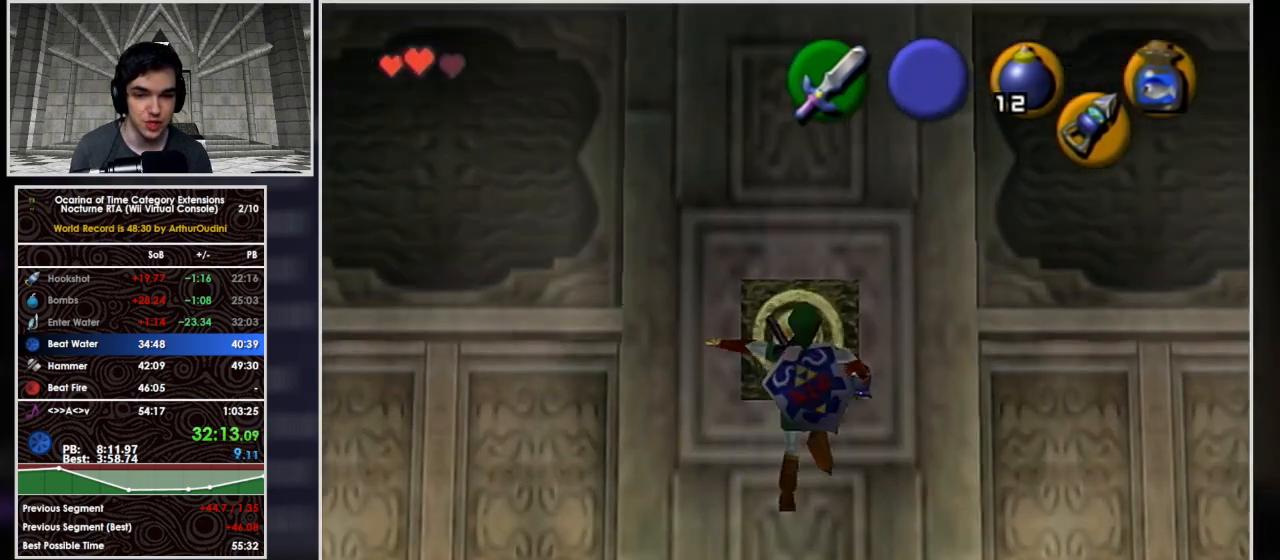
{"buttons": ["B"], "left_stick": "left", "right_stick": "center", "events": [[333, "left_stick", "left"], [500, "B", "down"]]}
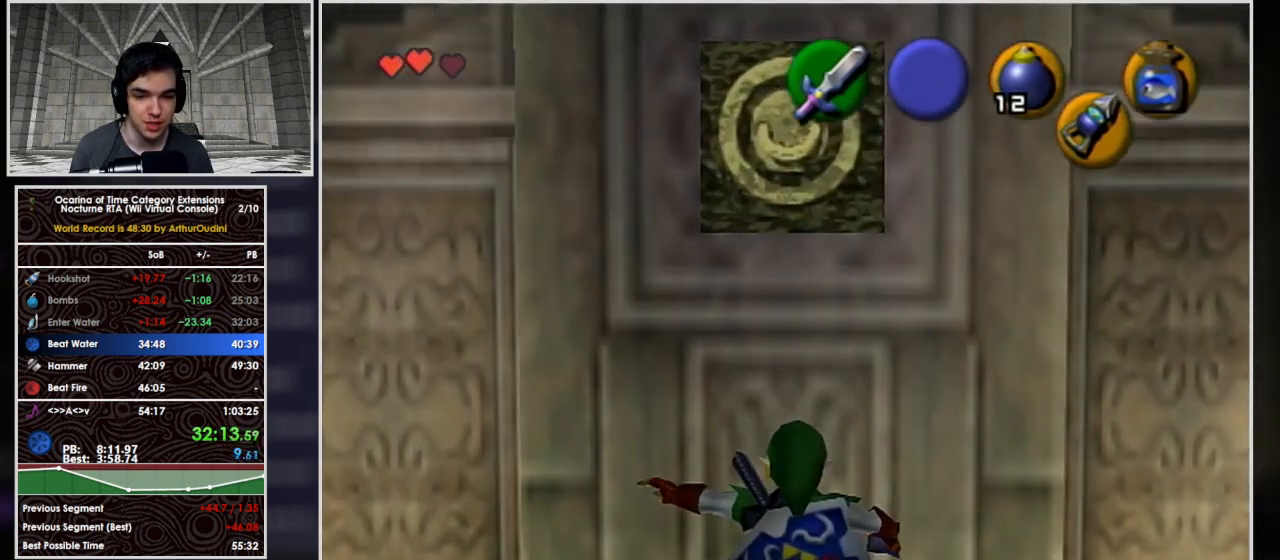
{"buttons": ["R1"], "left_stick": "center", "right_stick": "center", "events": [[33, "left_stick", "center"], [67, "R1", "down"], [100, "B", "up"], [200, "L1", "down"], [433, "L1", "up"]]}
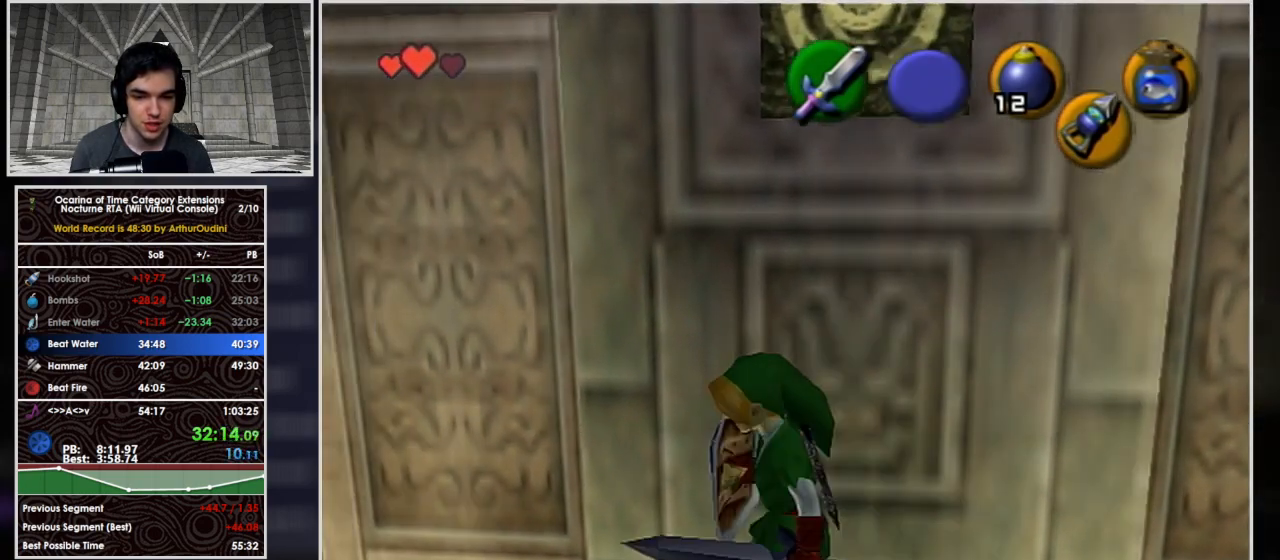
{"buttons": ["R1"], "left_stick": "center", "right_stick": "center", "events": [[67, "B", "down"], [133, "L1", "down"], [167, "B", "up"], [267, "right_stick", "up"], [333, "L1", "up"], [367, "right_stick", "center"]]}
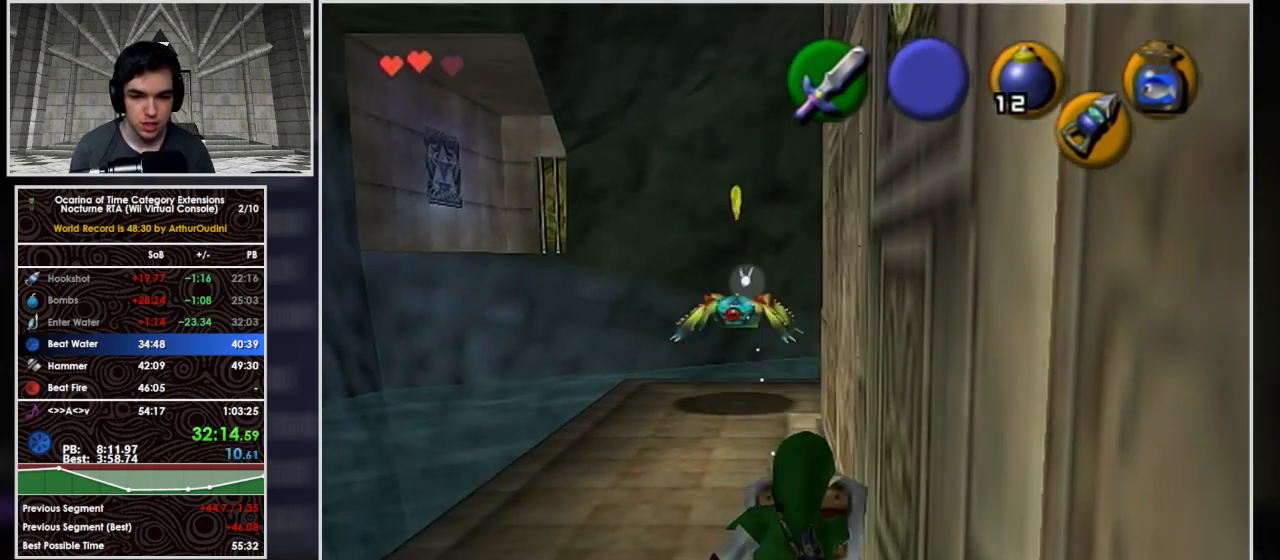
{"buttons": ["R1"], "left_stick": "center", "right_stick": "up", "events": [[200, "B", "down"], [300, "L1", "down"], [333, "B", "up"], [433, "right_stick", "up"], [500, "L1", "up"]]}
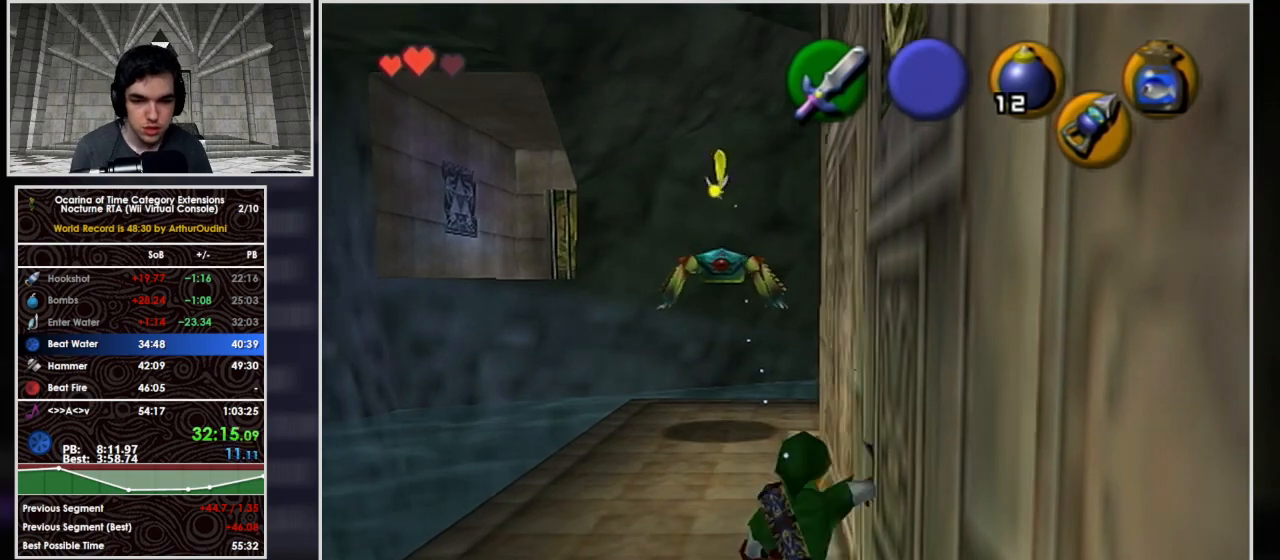
{"buttons": [], "left_stick": "center", "right_stick": "center", "events": [[33, "right_stick", "center"], [500, "R1", "up"]]}
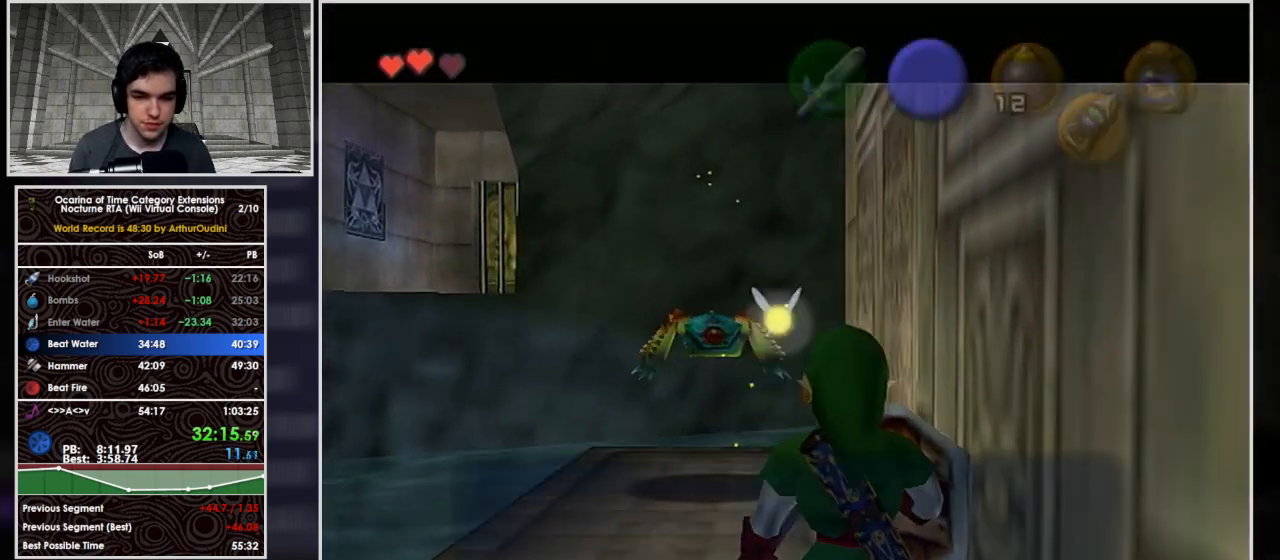
{"buttons": [], "left_stick": "up-right", "right_stick": "center", "events": [[167, "B", "down"], [367, "B", "up"], [500, "left_stick", "up-right"]]}
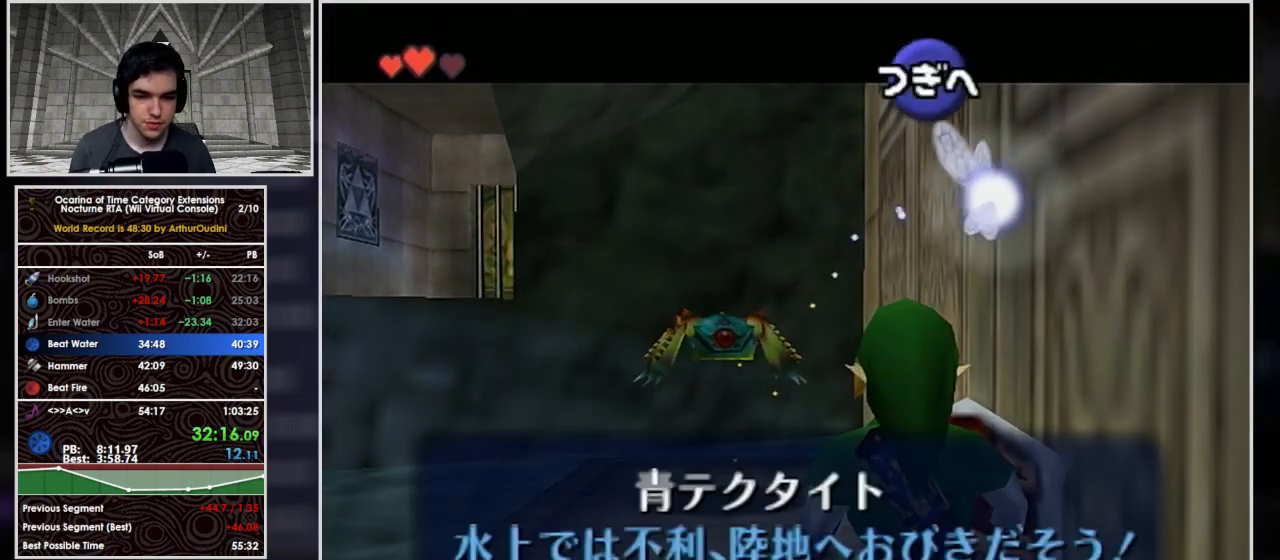
{"buttons": ["A"], "left_stick": "center", "right_stick": "center"}
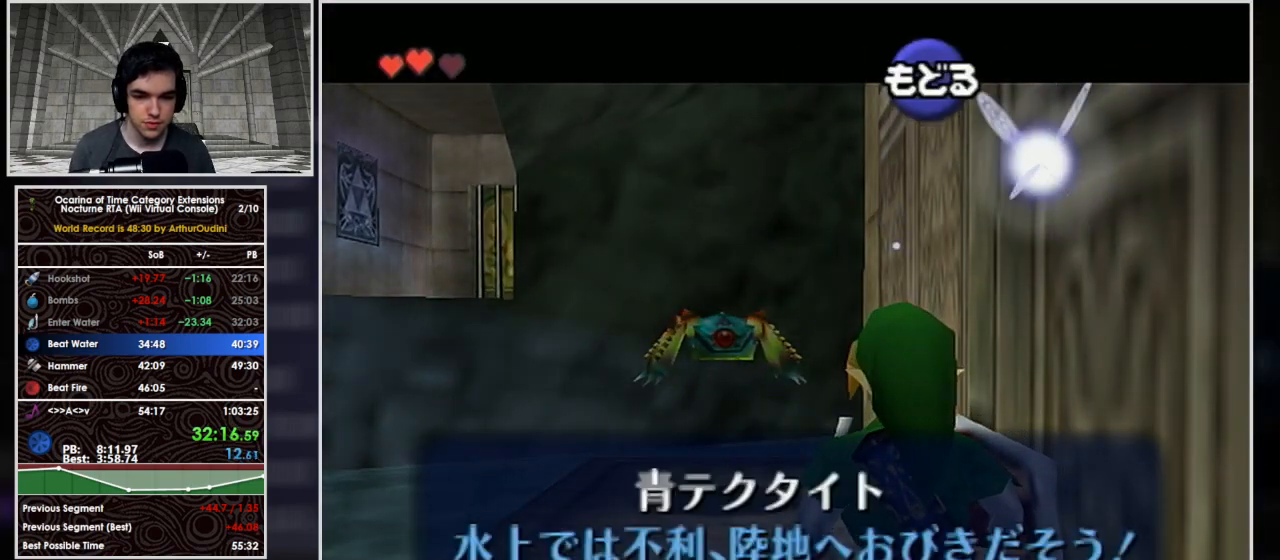
{"buttons": [], "left_stick": "up", "right_stick": "center"}
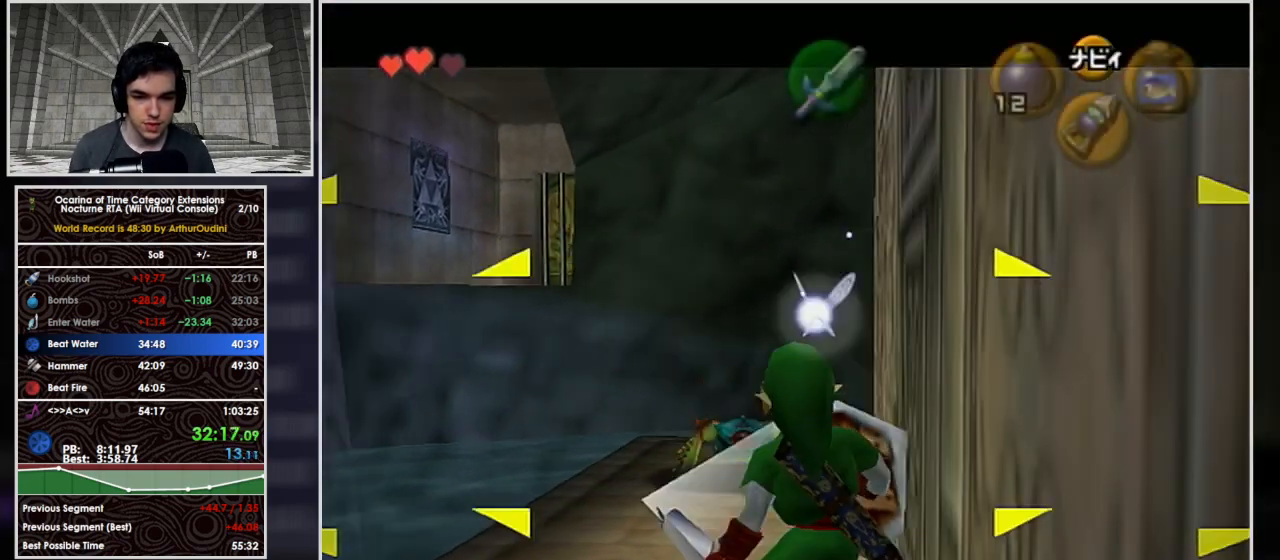
{"buttons": ["A"], "left_stick": "up", "right_stick": "center", "events": [[333, "A", "down"], [467, "A", "up"], [500, "A", "down"]]}
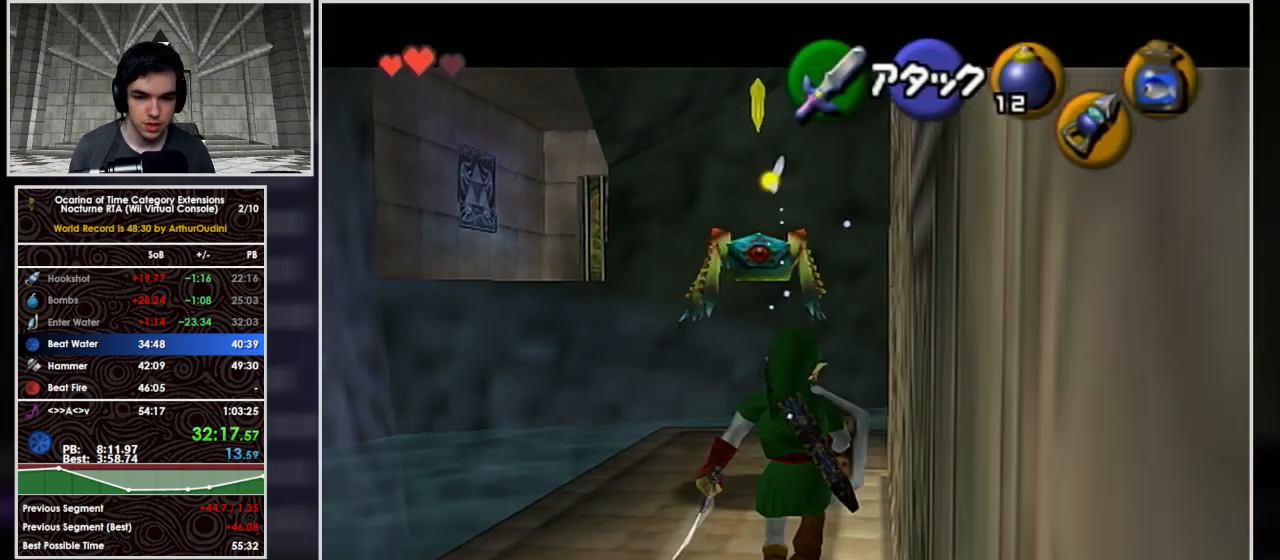
{"buttons": [], "left_stick": "up-right", "right_stick": "center", "events": [[133, "A", "up"], [167, "A", "down"], [367, "A", "up"], [400, "left_stick", "up-right"]]}
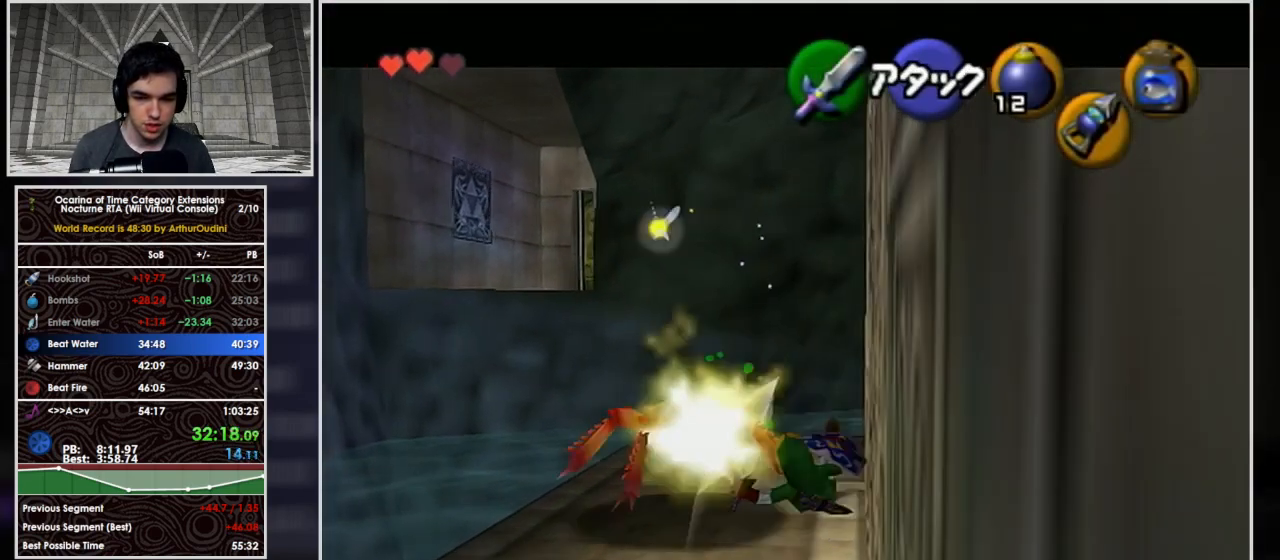
{"buttons": ["A", "L1"], "left_stick": "up-right", "right_stick": "center", "events": [[167, "left_stick", "right"], [400, "A", "down"], [400, "L1", "down"], [500, "left_stick", "up-right"]]}
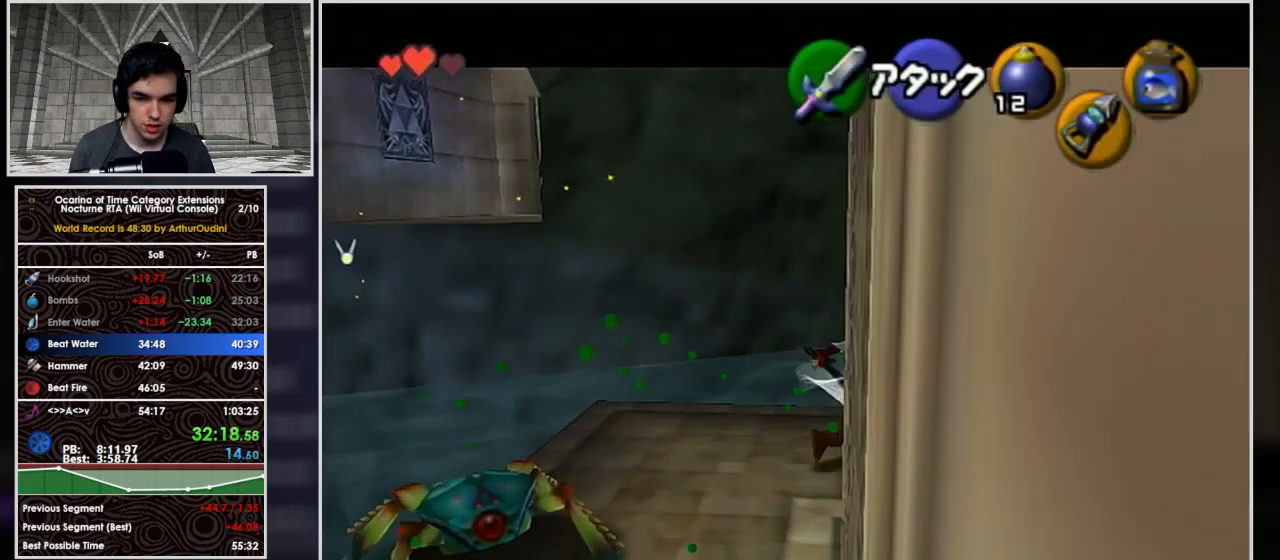
{"buttons": ["L1"], "left_stick": "up", "right_stick": "center", "events": [[100, "left_stick", "up"], [467, "A", "up"]]}
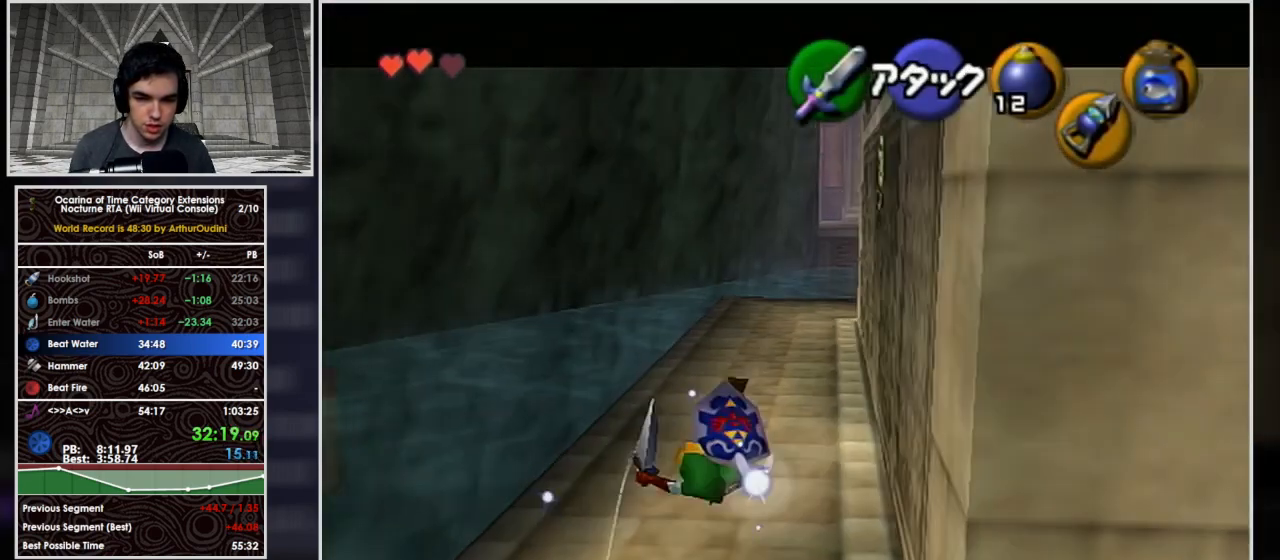
{"buttons": [], "left_stick": "up", "right_stick": "center", "events": [[100, "Z", "down"], [233, "R1", "down"], [300, "Z", "up"], [433, "R1", "up"], [500, "L1", "up"]]}
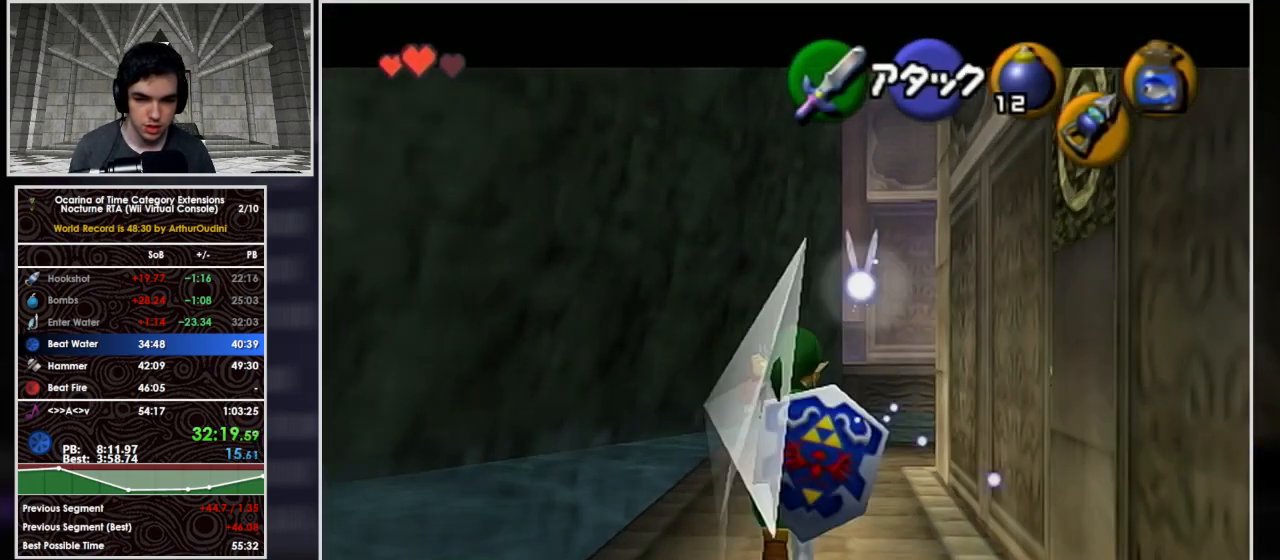
{"buttons": ["A"], "left_stick": "up", "right_stick": "center", "events": [[100, "A", "down"]]}
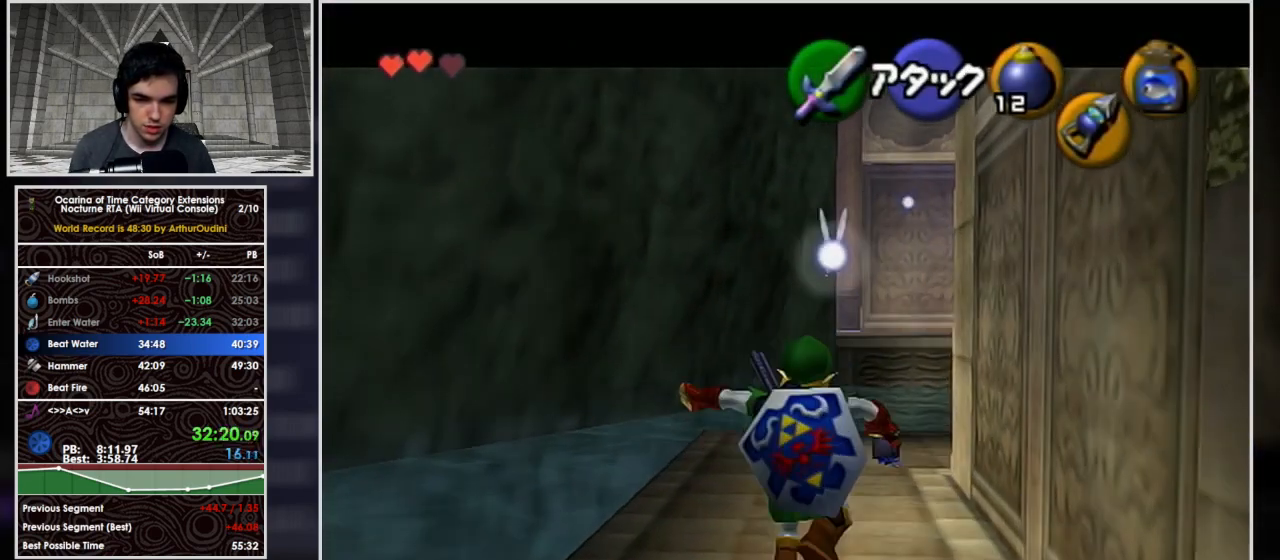
{"buttons": ["A", "L1"], "left_stick": "right", "right_stick": "center", "events": [[200, "left_stick", "up-right"], [333, "A", "up"], [400, "left_stick", "right"], [467, "A", "down"], [467, "L1", "down"]]}